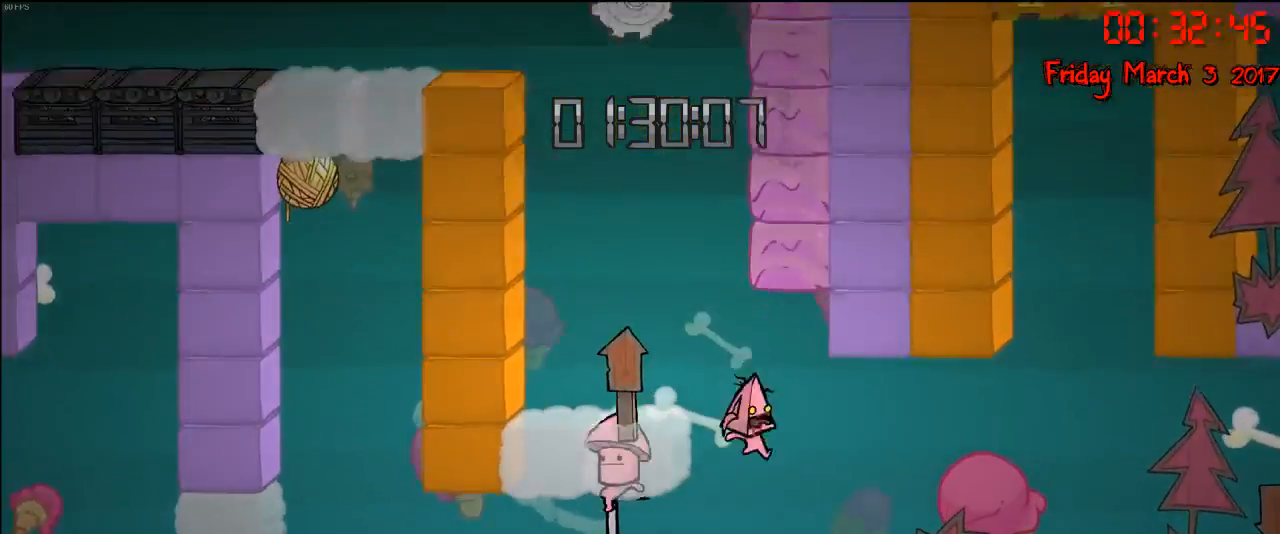
Gameplay with a controller (Xbox layout); each line is a JSON object with the inputs held at the frame after it. "events" lists button and stick changes between this image and that frame as [ms after this image, input, new state], when the widget could be followed in between.
{"buttons": [], "left_stick": "left", "right_stick": "center", "events": [[233, "A", "down"], [350, "A", "up"]]}
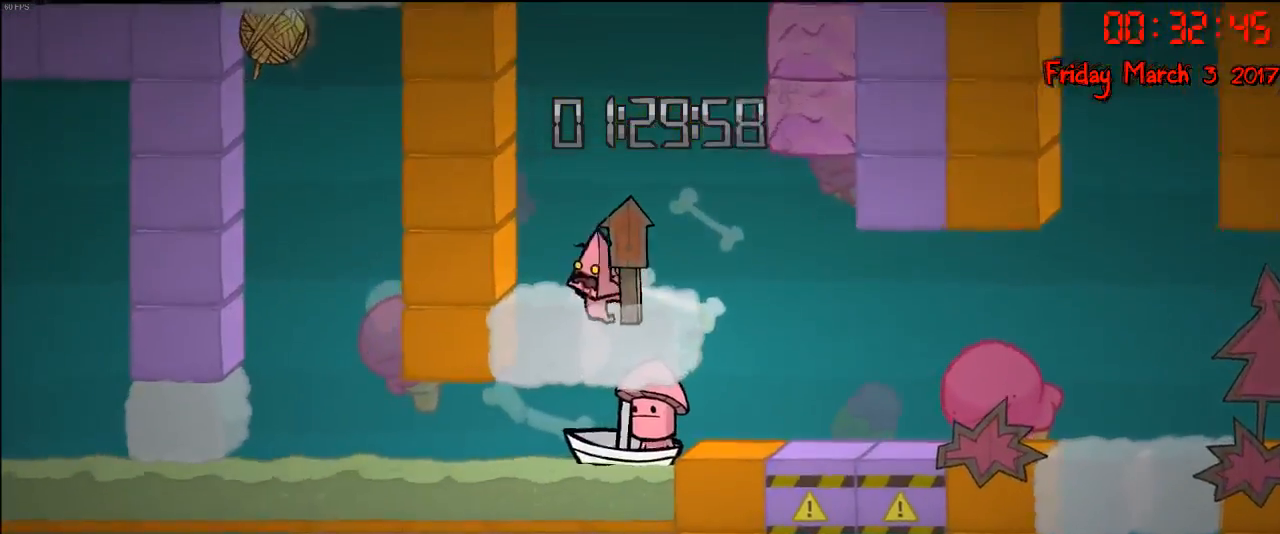
{"buttons": [], "left_stick": "center", "right_stick": "center", "events": [[133, "left_stick", "center"], [233, "left_stick", "right"], [467, "left_stick", "center"]]}
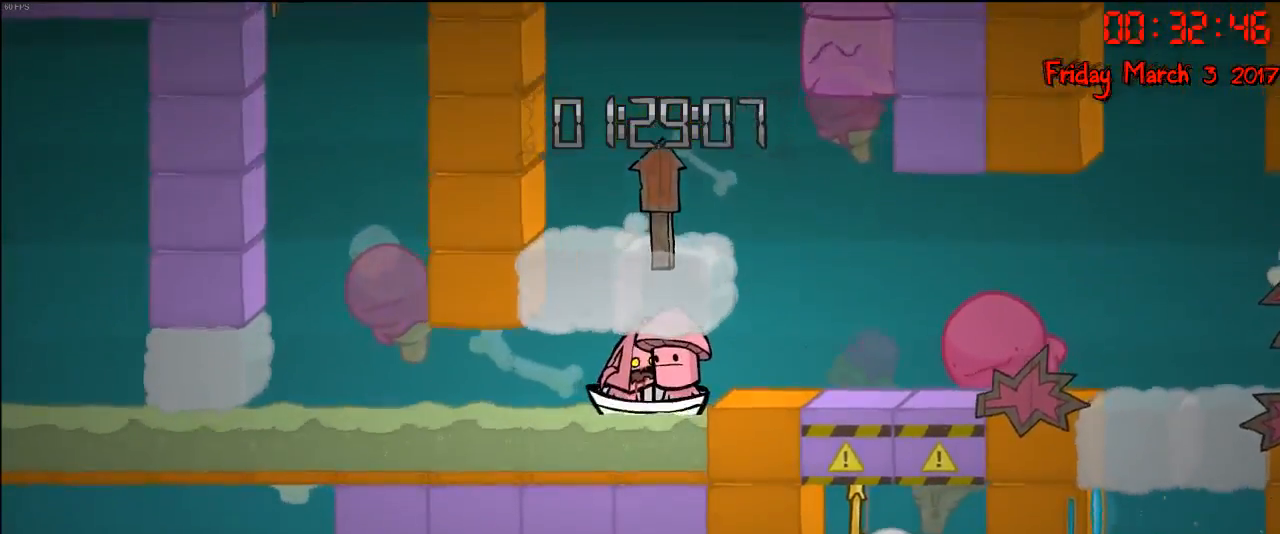
{"buttons": [], "left_stick": "left", "right_stick": "center", "events": [[133, "left_stick", "left"]]}
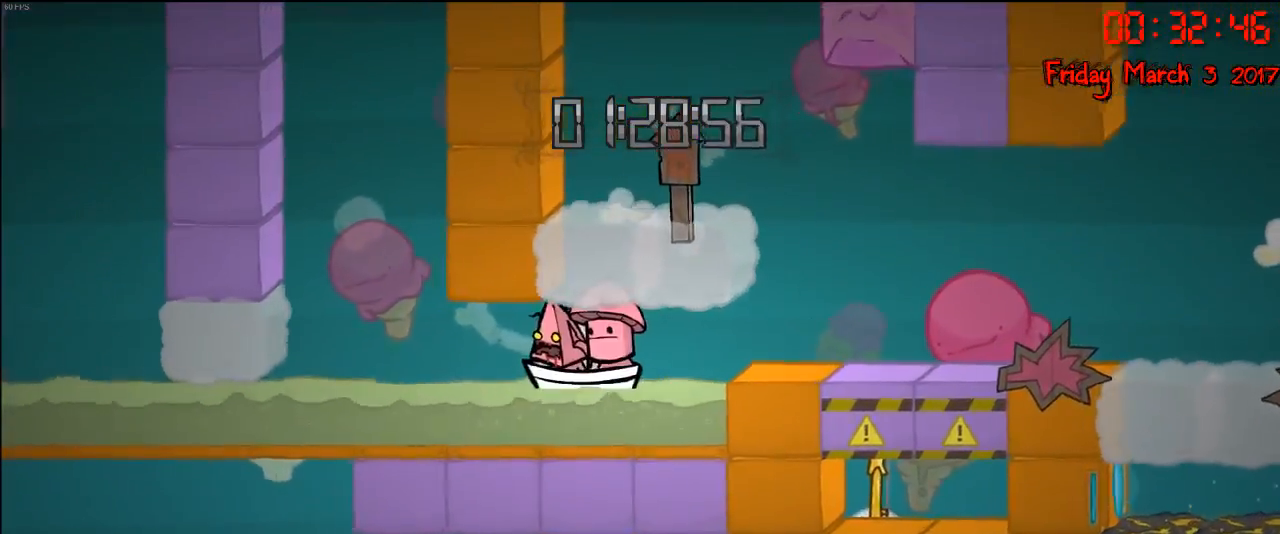
{"buttons": [], "left_stick": "right", "right_stick": "center", "events": [[283, "left_stick", "center"], [467, "left_stick", "right"]]}
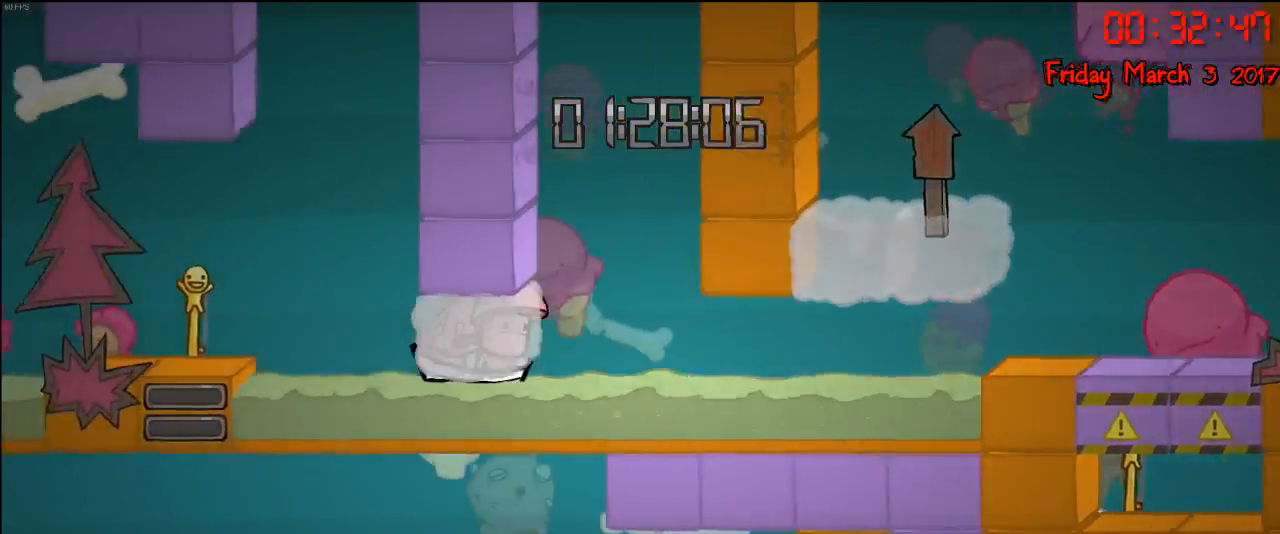
{"buttons": [], "left_stick": "center", "right_stick": "center", "events": [[350, "left_stick", "center"]]}
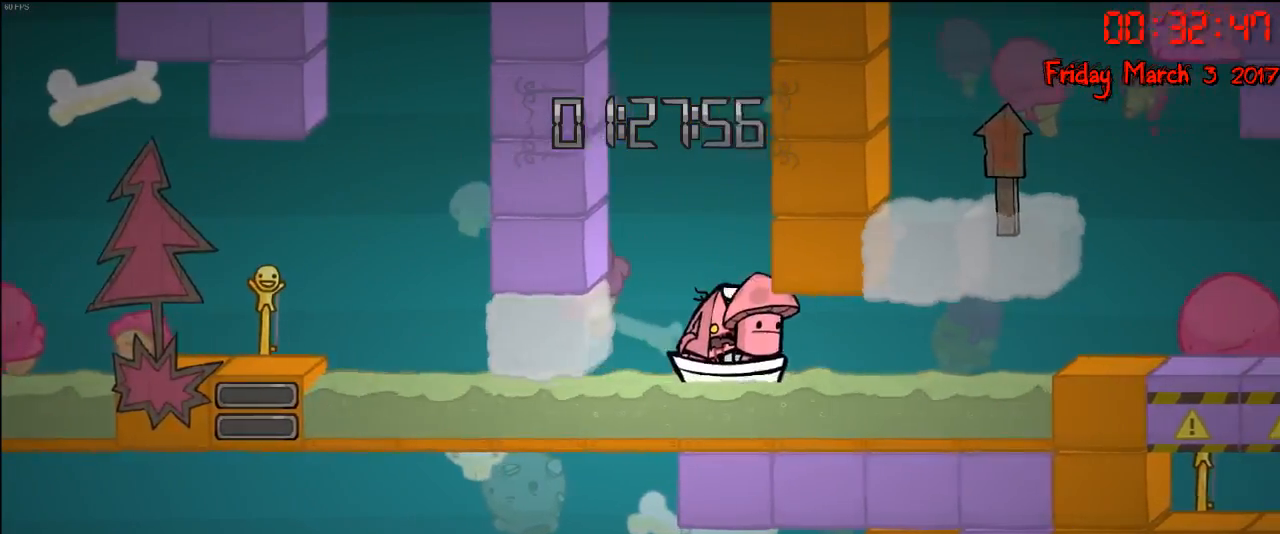
{"buttons": [], "left_stick": "center", "right_stick": "center", "events": []}
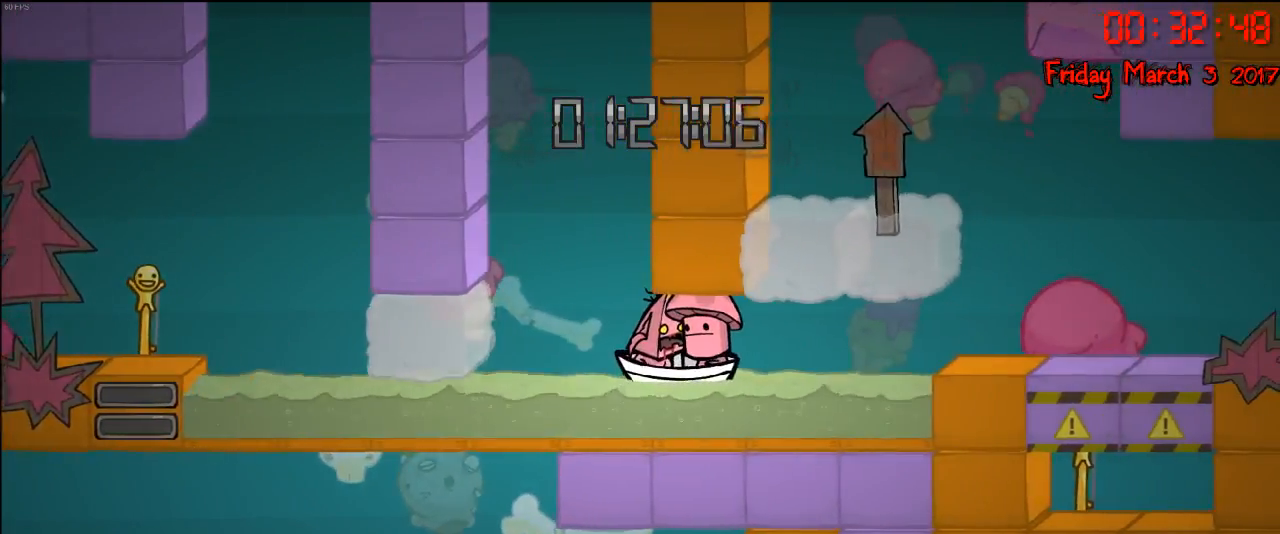
{"buttons": [], "left_stick": "center", "right_stick": "center", "events": []}
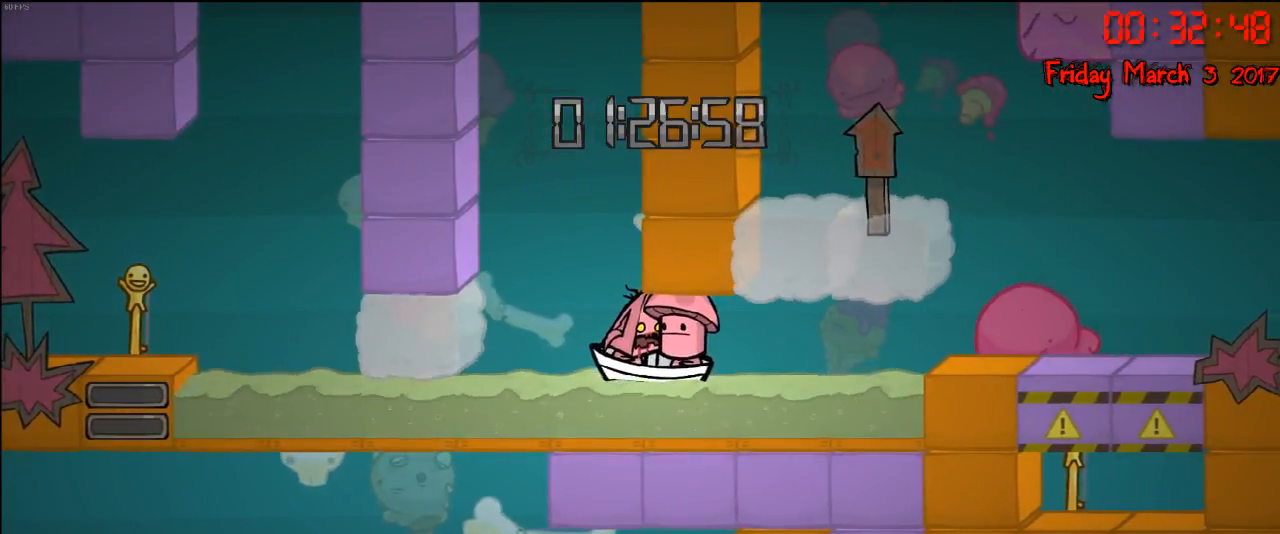
{"buttons": [], "left_stick": "center", "right_stick": "center", "events": []}
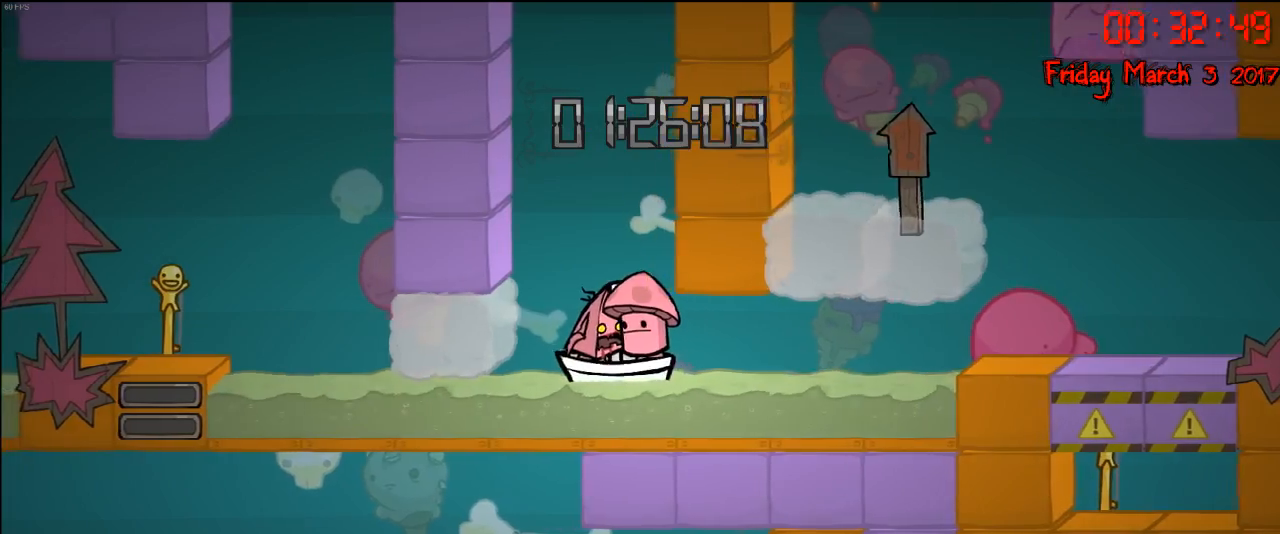
{"buttons": [], "left_stick": "center", "right_stick": "center", "events": []}
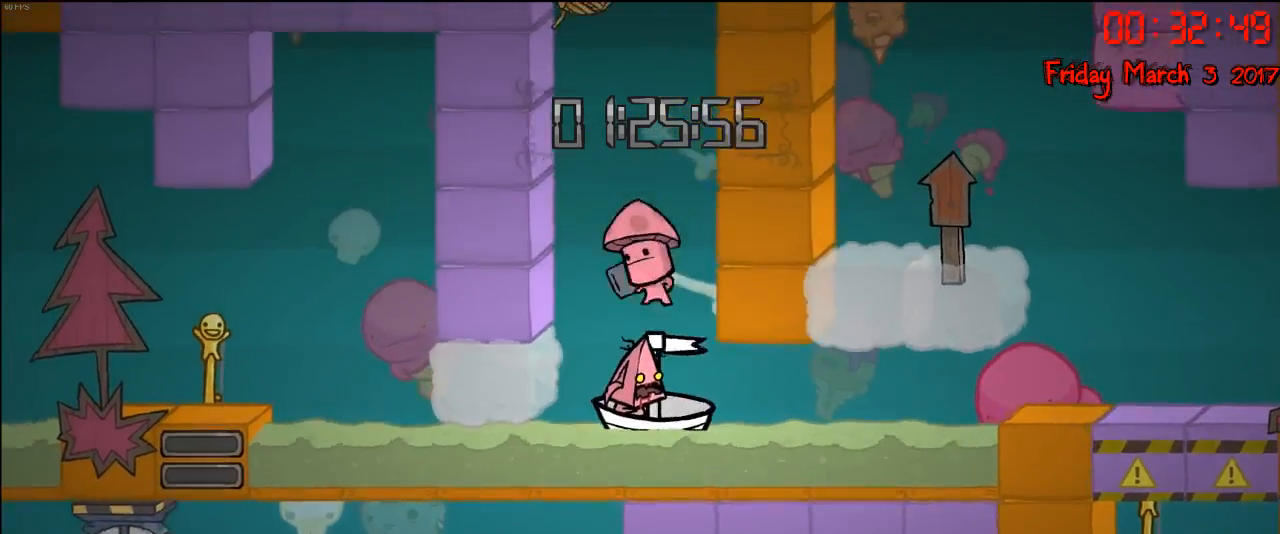
{"buttons": [], "left_stick": "center", "right_stick": "center", "events": [[233, "A", "down"], [383, "A", "up"]]}
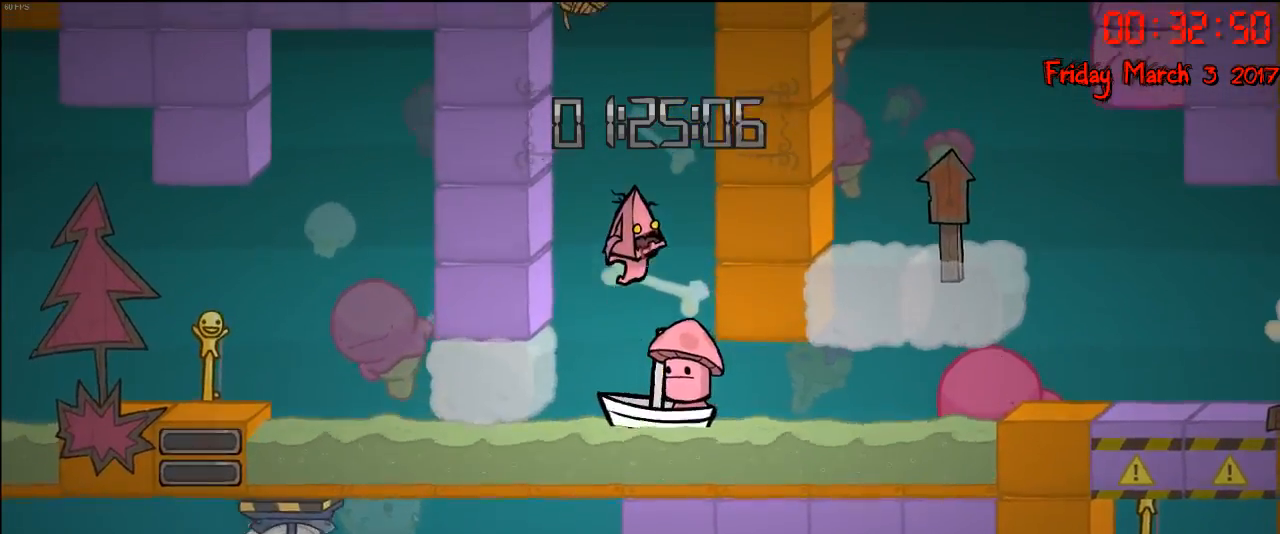
{"buttons": [], "left_stick": "center", "right_stick": "center", "events": []}
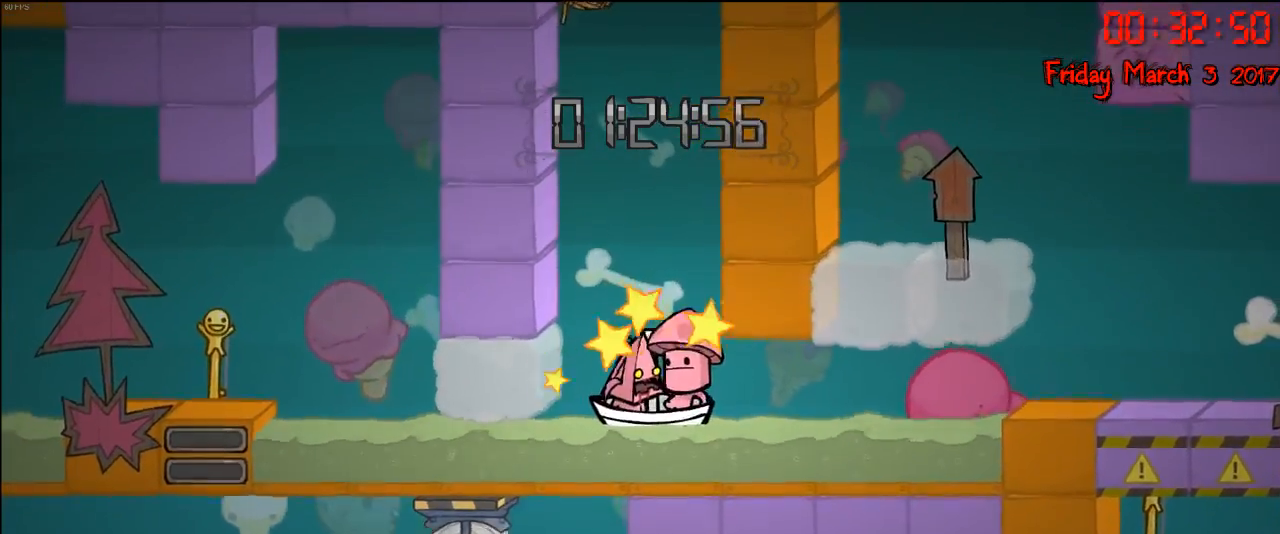
{"buttons": ["A"], "left_stick": "center", "right_stick": "center", "events": [[50, "A", "down"], [233, "A", "up"], [467, "A", "down"]]}
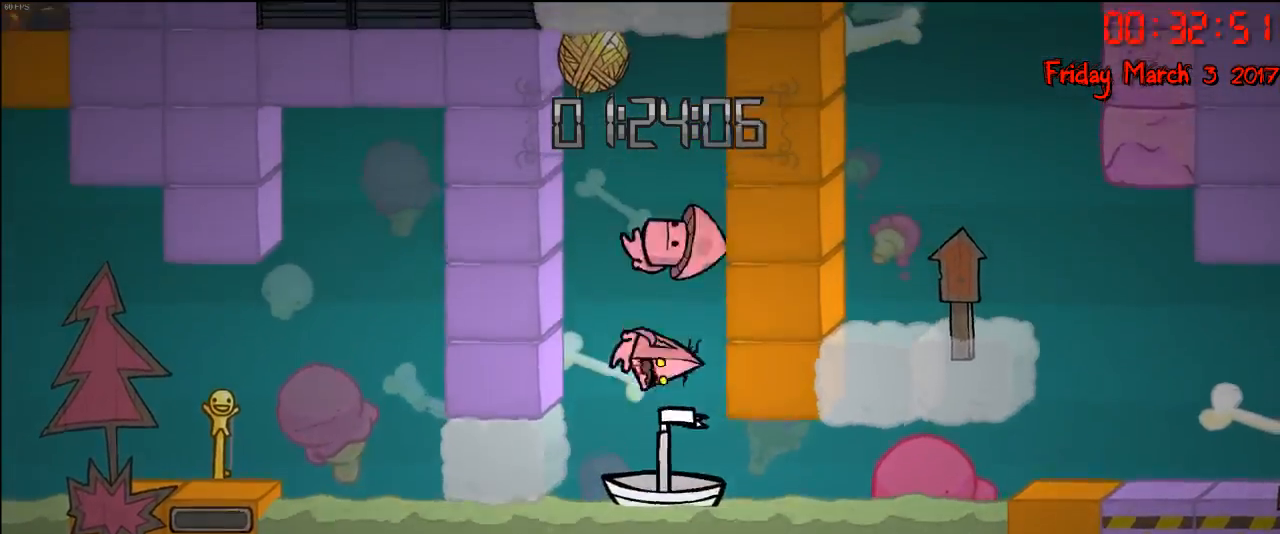
{"buttons": ["A"], "left_stick": "center", "right_stick": "center", "events": [[133, "A", "up"], [483, "A", "down"]]}
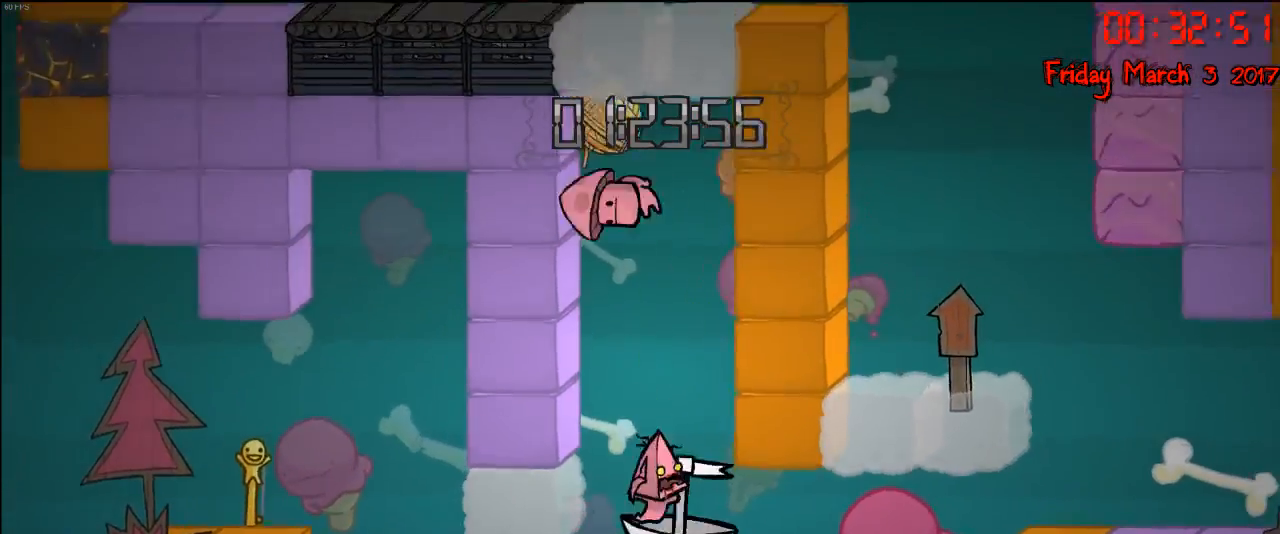
{"buttons": [], "left_stick": "center", "right_stick": "center", "events": [[133, "A", "up"]]}
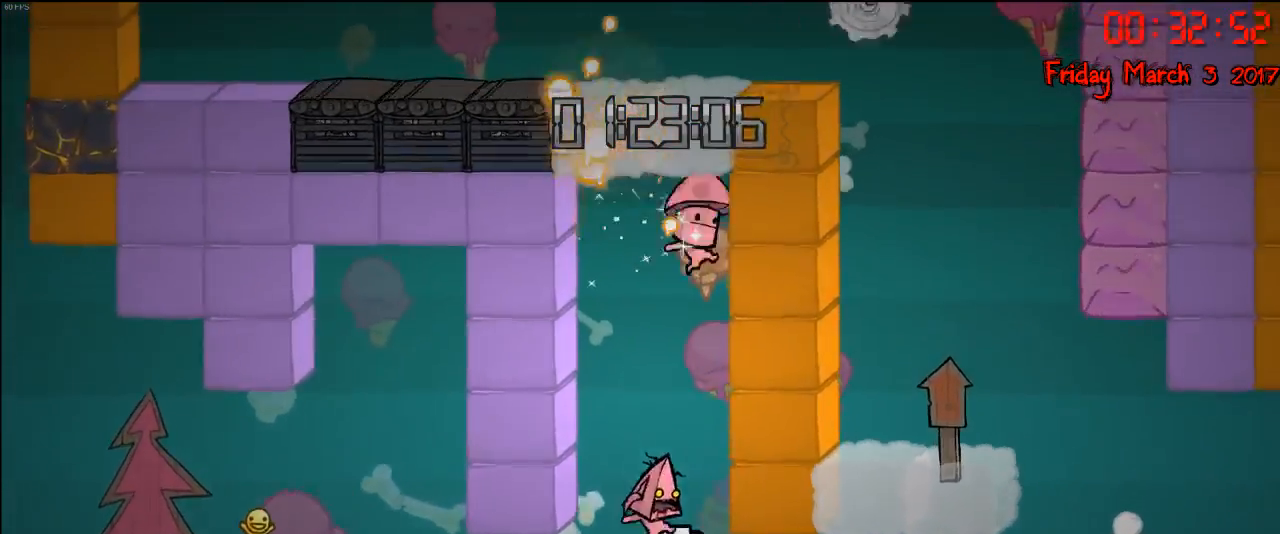
{"buttons": [], "left_stick": "center", "right_stick": "center", "events": []}
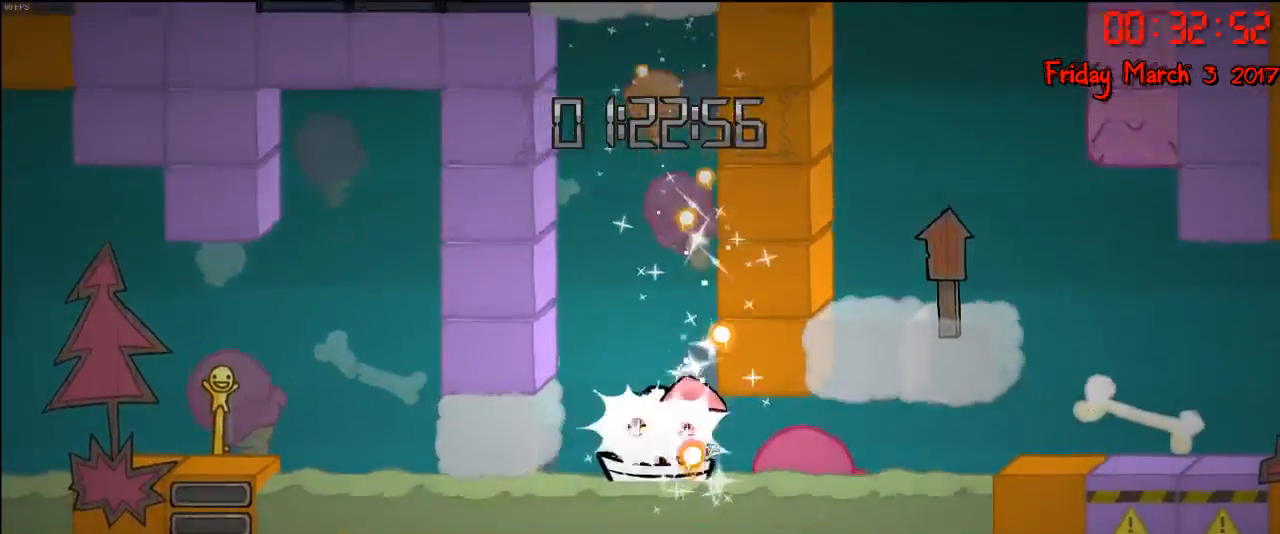
{"buttons": [], "left_stick": "left", "right_stick": "center", "events": [[50, "left_stick", "left"]]}
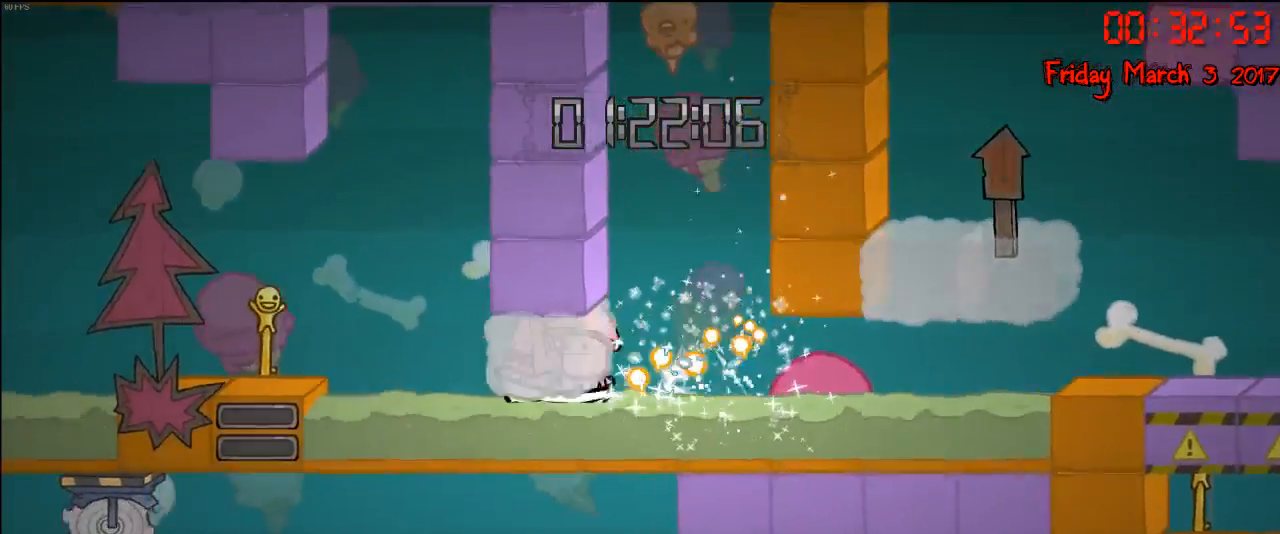
{"buttons": [], "left_stick": "left", "right_stick": "center", "events": [[300, "A", "down"], [433, "A", "up"]]}
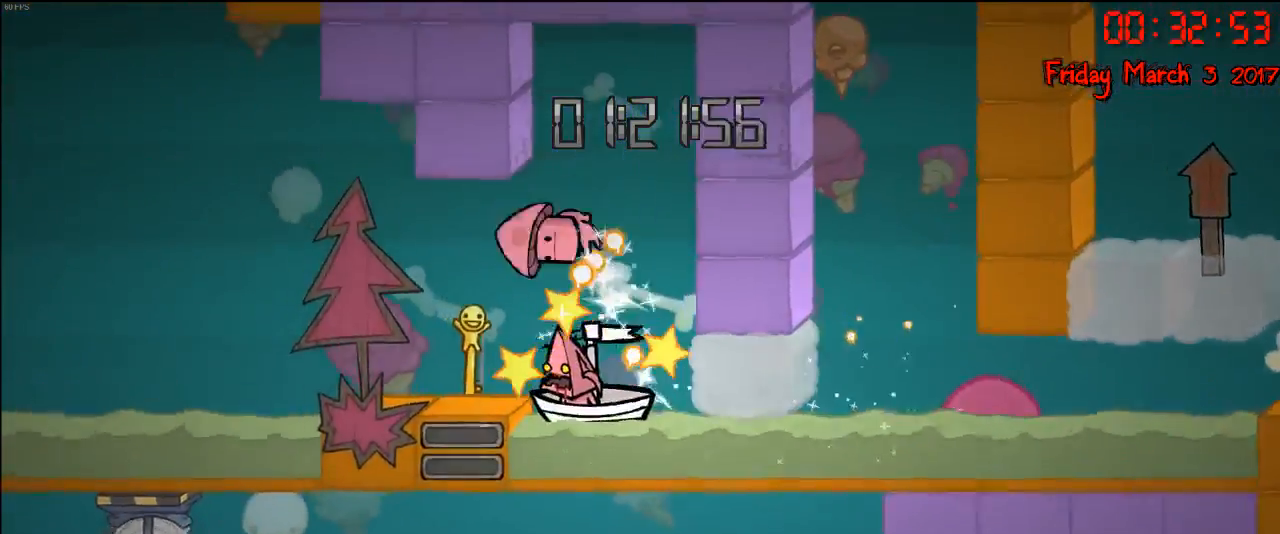
{"buttons": [], "left_stick": "left", "right_stick": "center", "events": []}
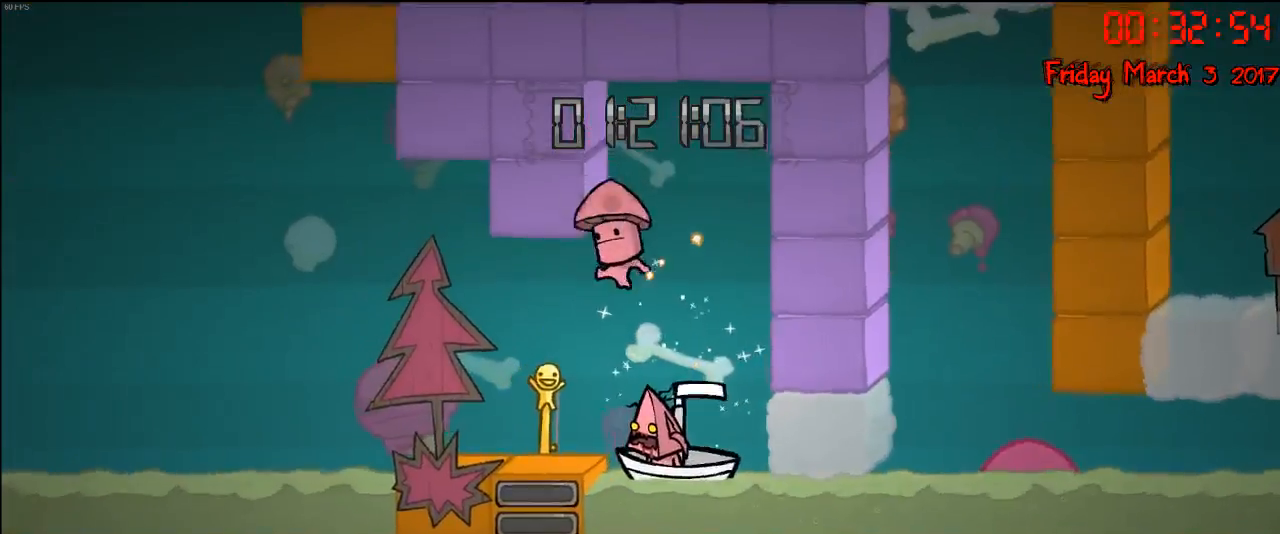
{"buttons": [], "left_stick": "left", "right_stick": "center", "events": [[383, "A", "down"], [500, "A", "up"]]}
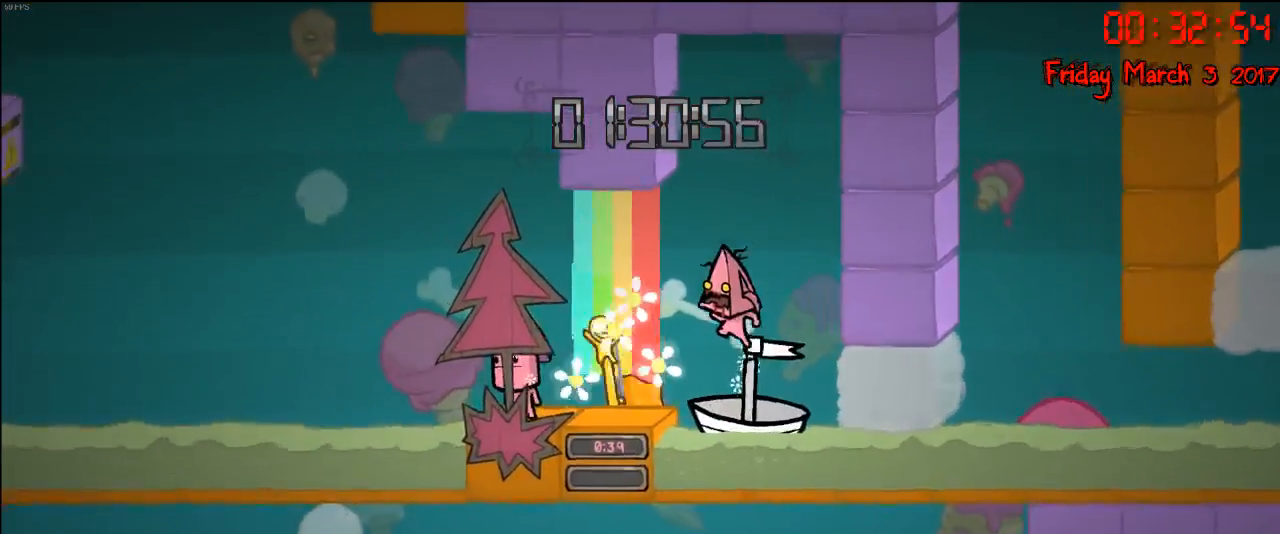
{"buttons": [], "left_stick": "center", "right_stick": "center", "events": [[483, "left_stick", "center"]]}
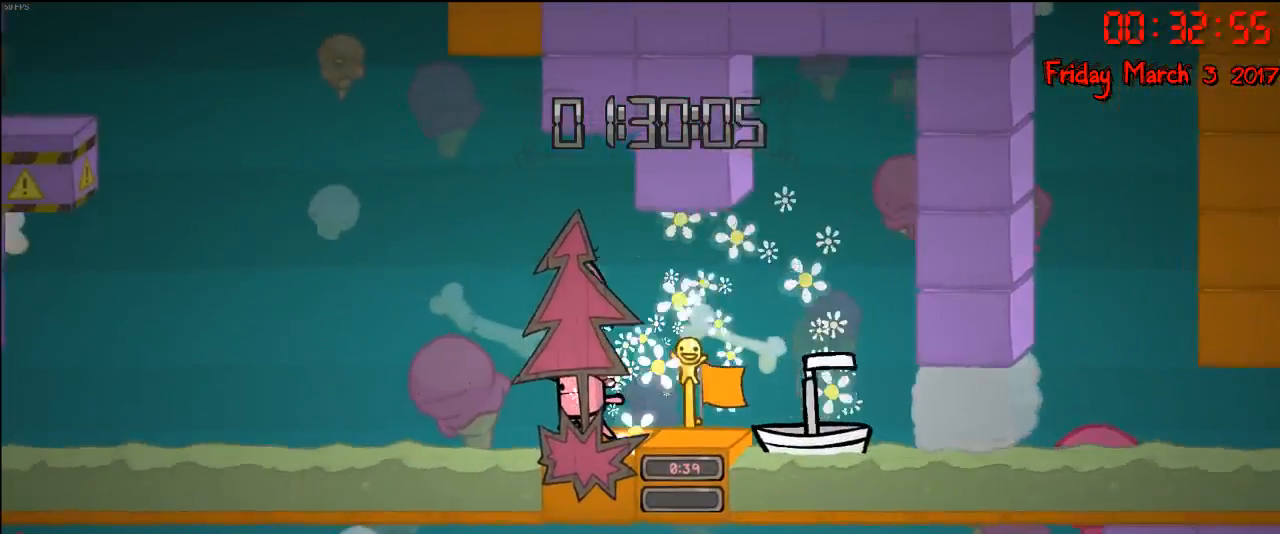
{"buttons": [], "left_stick": "center", "right_stick": "center", "events": []}
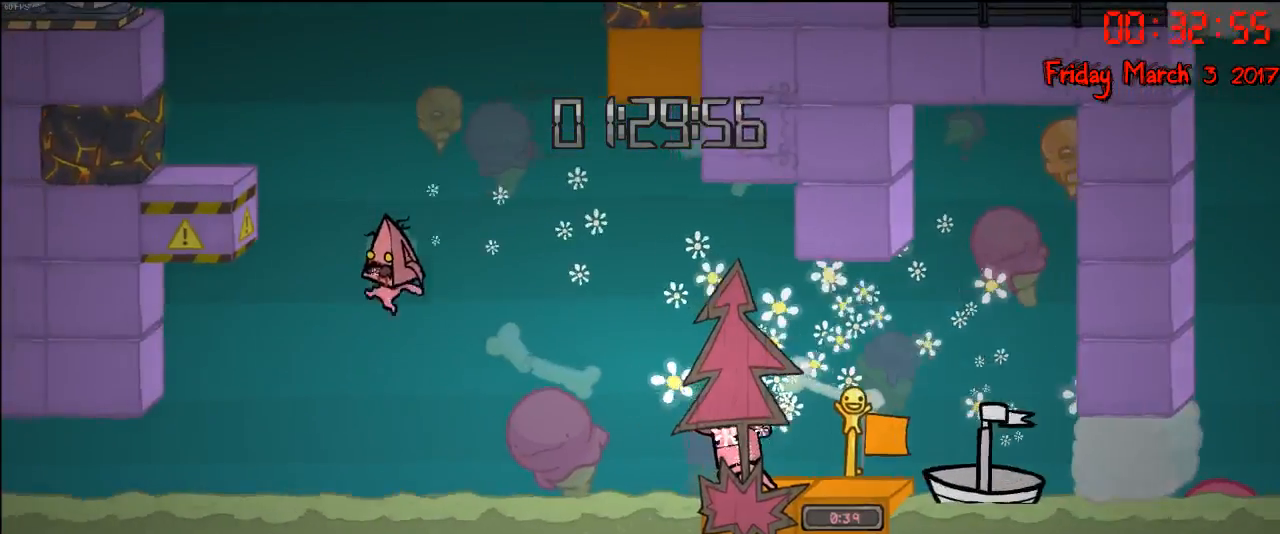
{"buttons": [], "left_stick": "left", "right_stick": "center", "events": [[300, "A", "down"], [333, "left_stick", "left"], [433, "A", "up"]]}
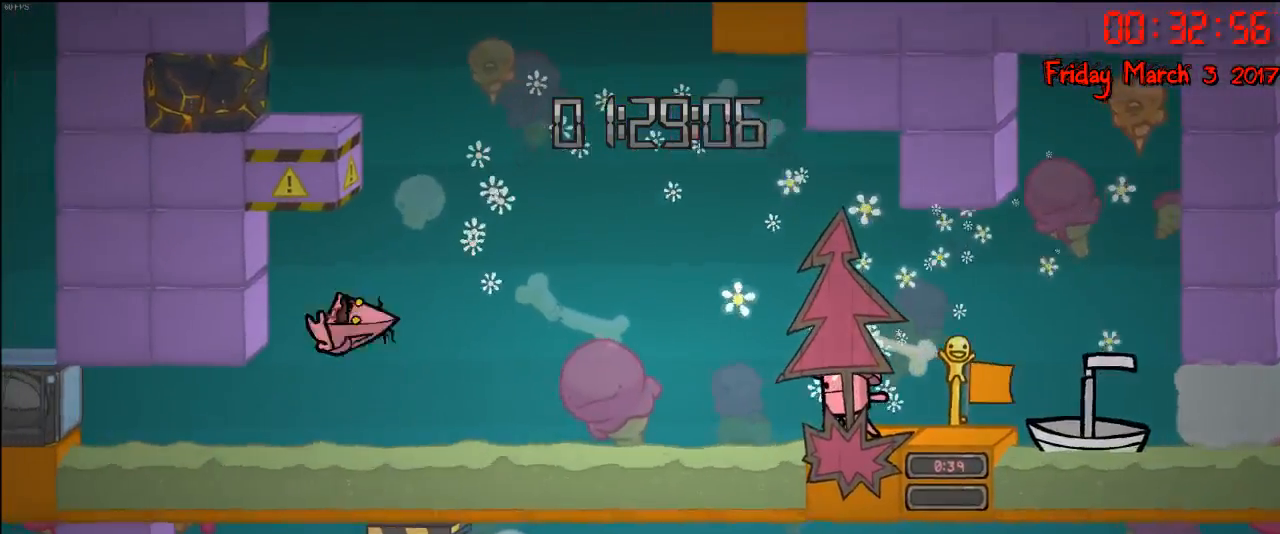
{"buttons": [], "left_stick": "left", "right_stick": "center", "events": [[33, "A", "down"], [183, "A", "up"], [233, "A", "down"], [400, "A", "up"]]}
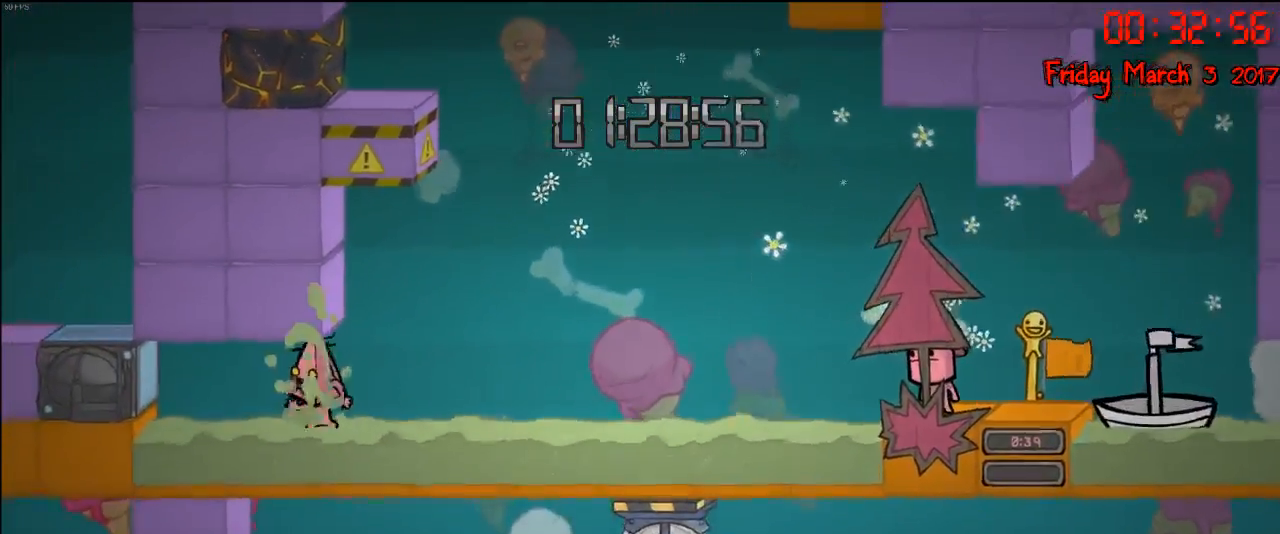
{"buttons": [], "left_stick": "center", "right_stick": "center", "events": [[167, "left_stick", "center"]]}
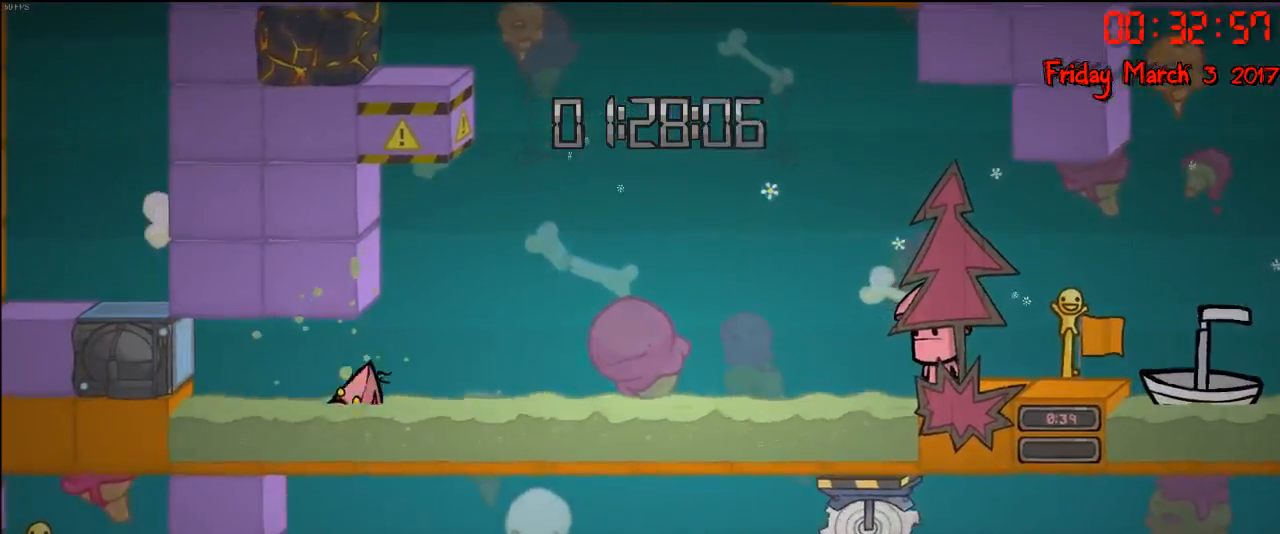
{"buttons": [], "left_stick": "center", "right_stick": "center", "events": []}
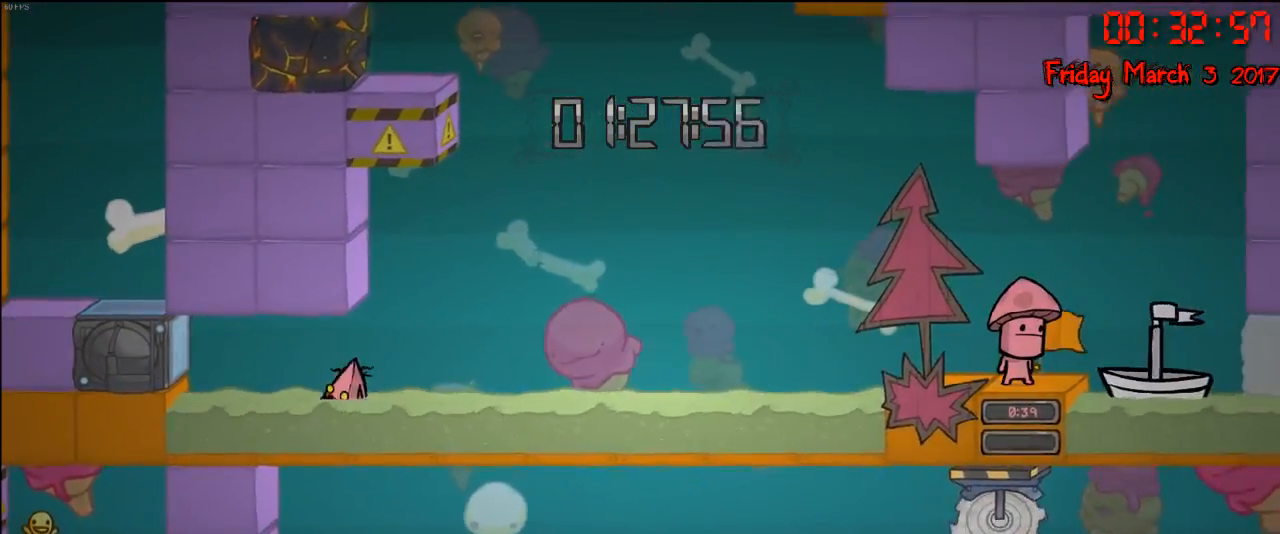
{"buttons": [], "left_stick": "center", "right_stick": "center", "events": []}
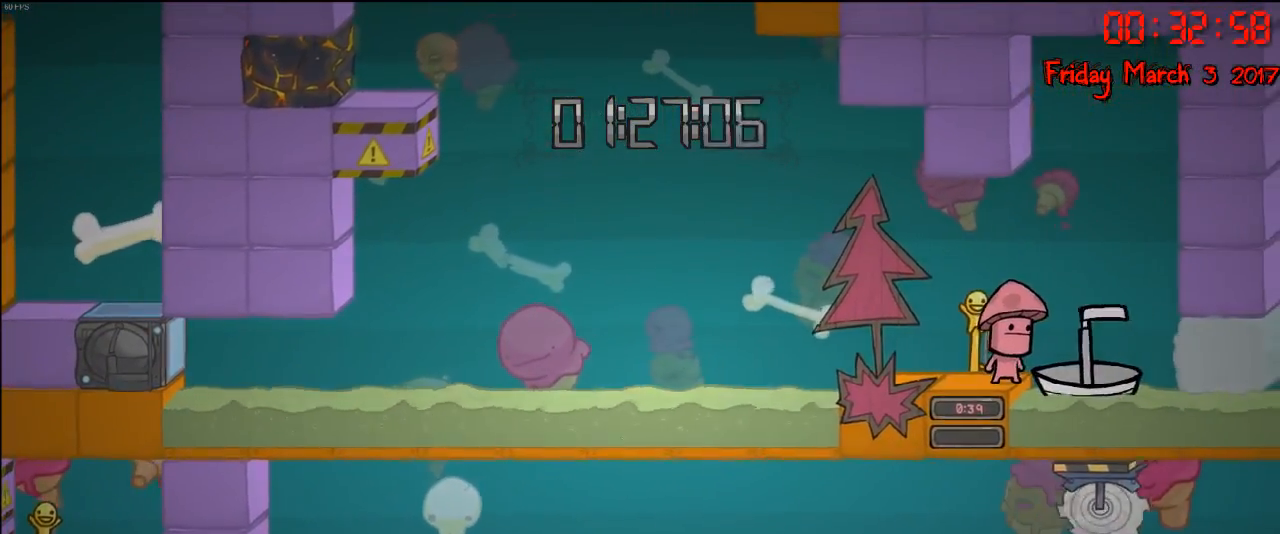
{"buttons": [], "left_stick": "center", "right_stick": "center", "events": []}
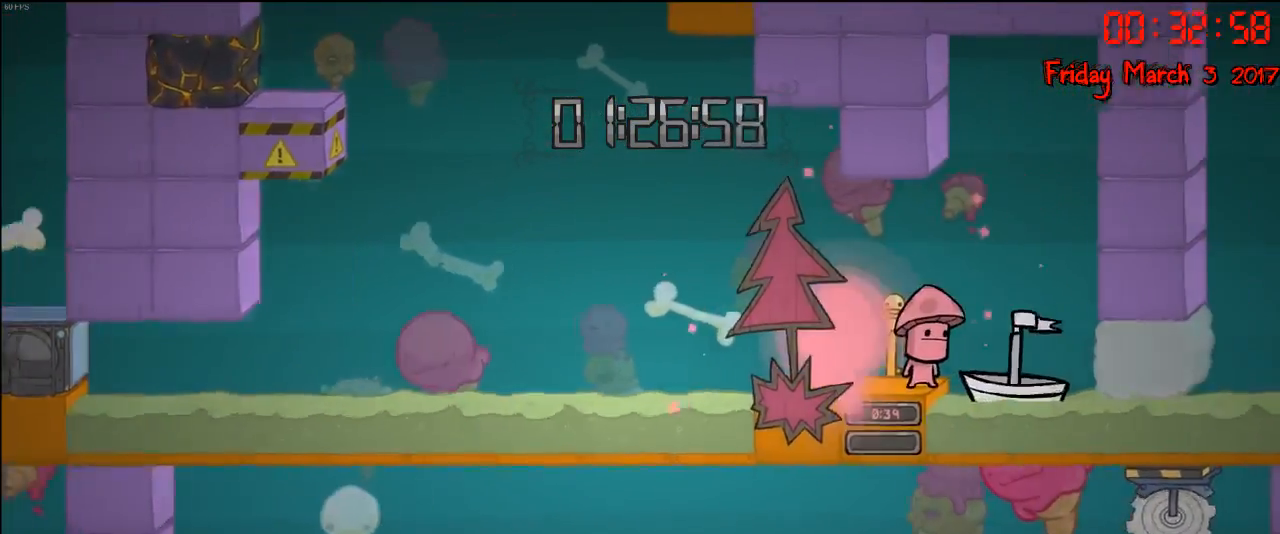
{"buttons": [], "left_stick": "center", "right_stick": "center", "events": [[250, "left_stick", "left"], [400, "left_stick", "center"]]}
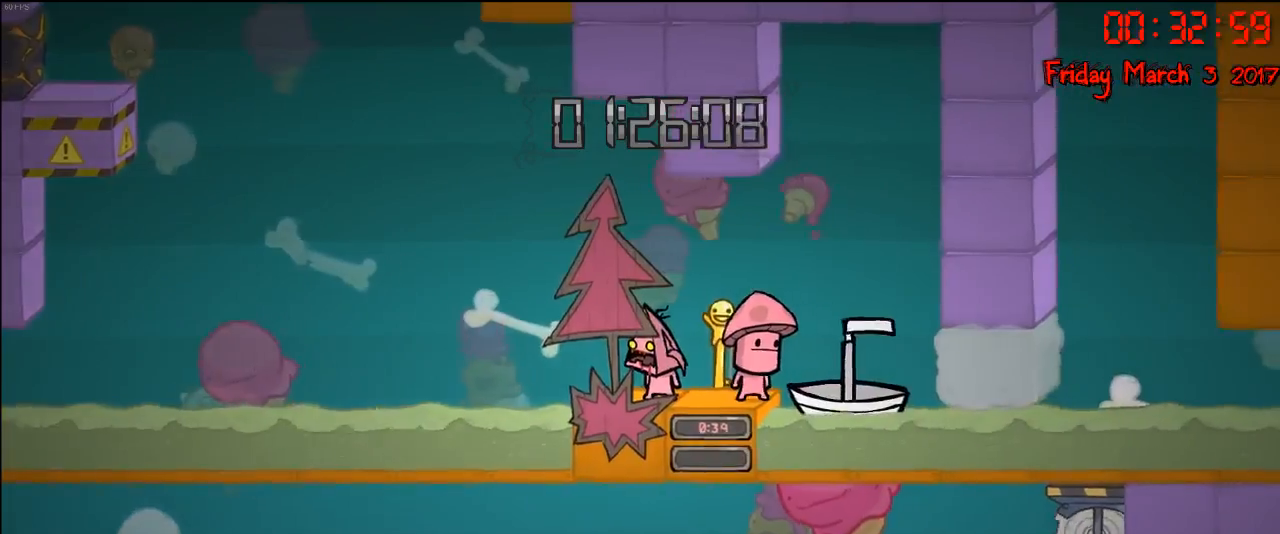
{"buttons": [], "left_stick": "center", "right_stick": "center", "events": [[217, "left_stick", "left"], [350, "left_stick", "center"]]}
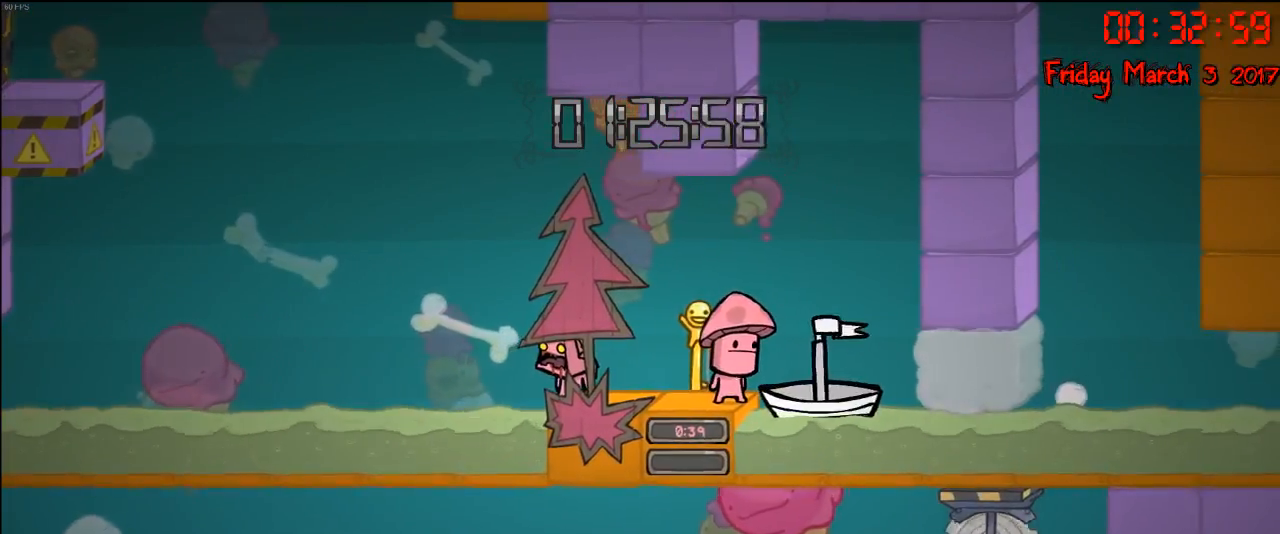
{"buttons": [], "left_stick": "right", "right_stick": "center", "events": [[500, "left_stick", "right"]]}
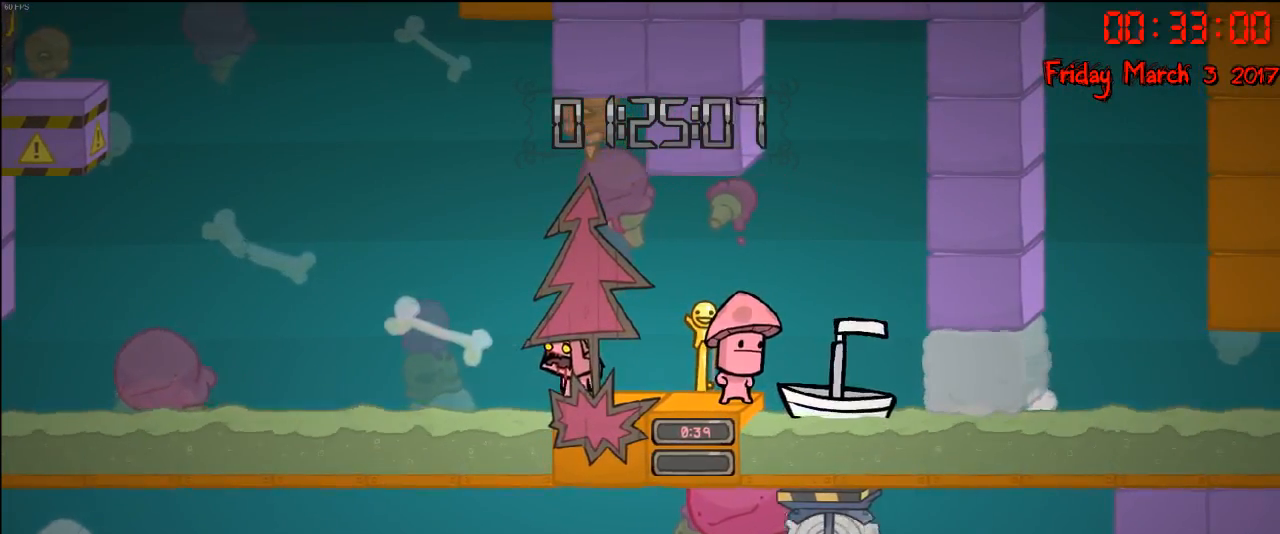
{"buttons": ["R2"], "left_stick": "center", "right_stick": "center", "events": [[50, "left_stick", "center"], [200, "R2", "down"]]}